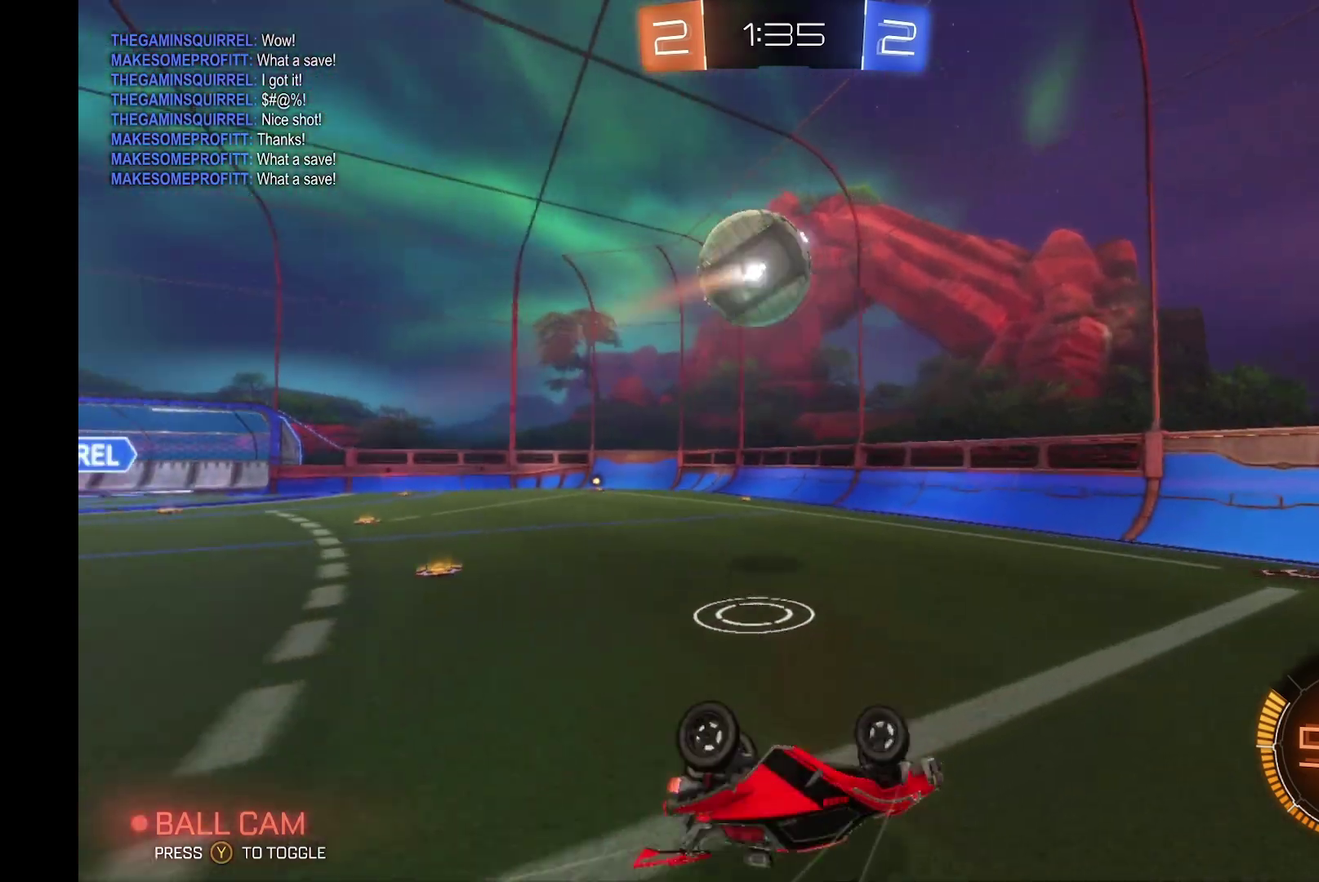
Gameplay with a controller (Xbox layout); each line is a JSON object with the inputs held at the frame after it. "events" lists button and stick changes between this image and that frame as [ms after this image, input, new state], when the widget could be followed in between. Not read: L3 R3.
{"buttons": ["R2"], "left_stick": "left", "events": [[167, "L1", "up"], [300, "left_stick", "center"], [467, "left_stick", "left"]]}
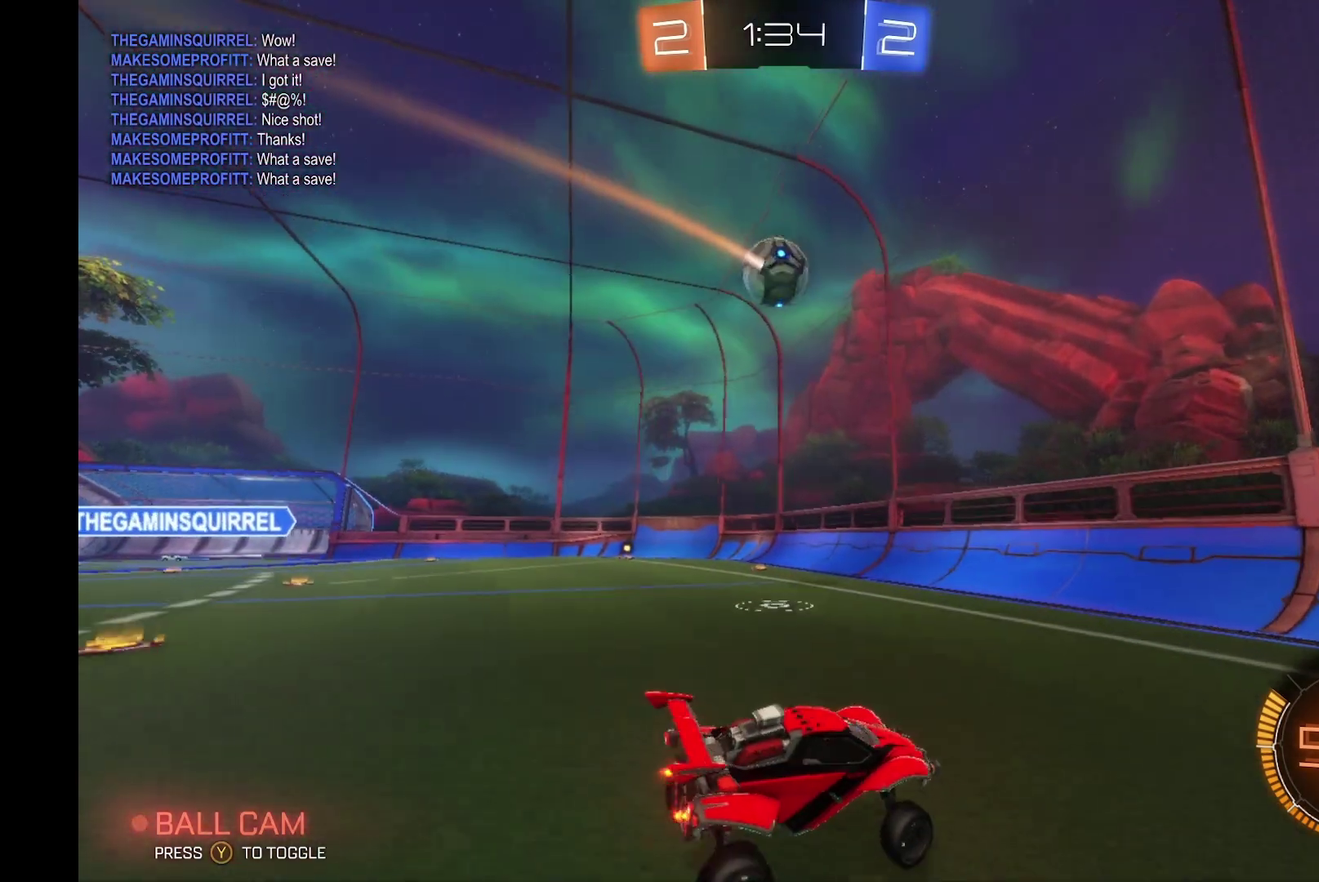
{"buttons": ["B", "R2"], "left_stick": "left", "events": [[133, "B", "down"]]}
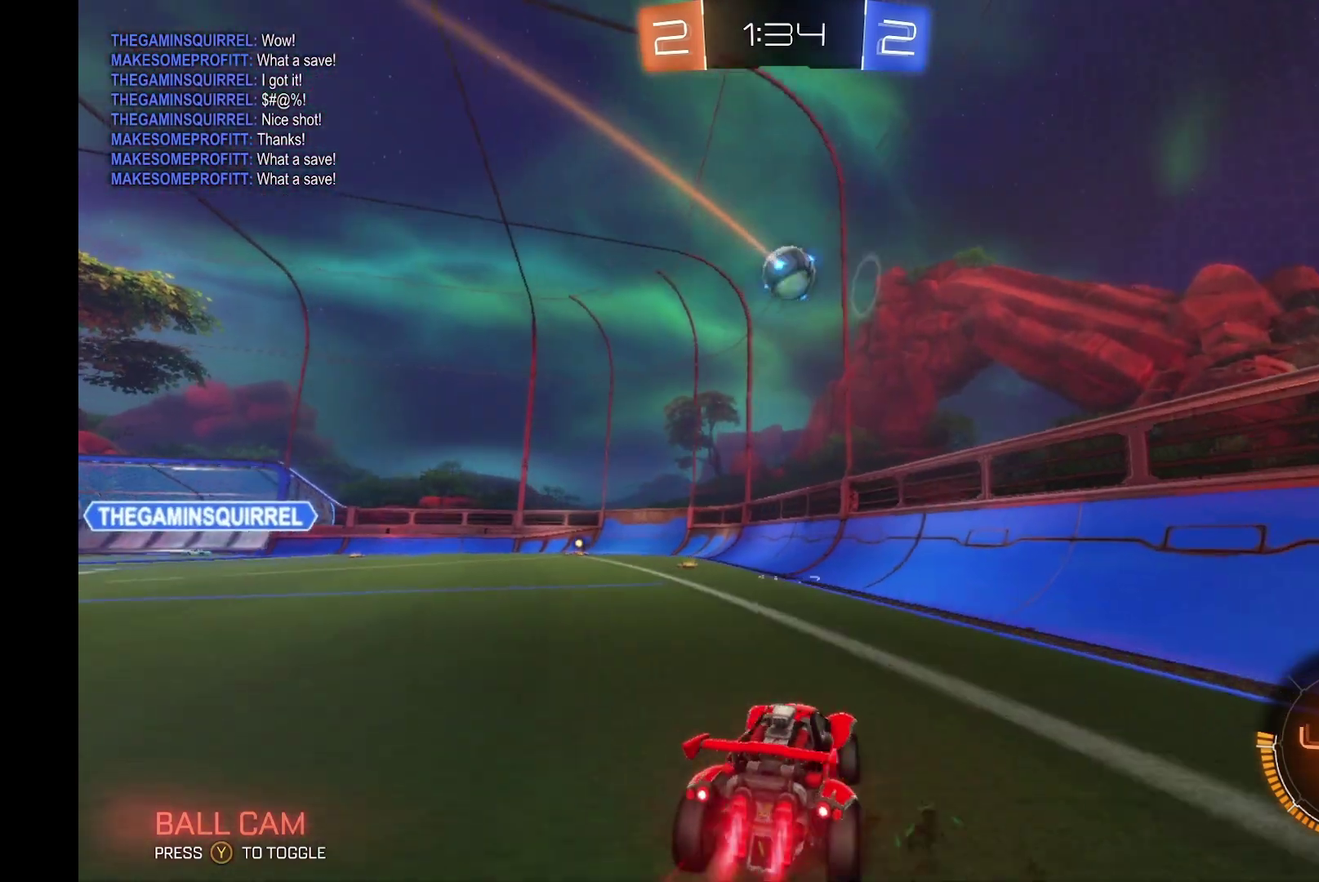
{"buttons": ["R2"], "left_stick": "left", "events": [[133, "left_stick", "center"], [367, "B", "up"], [433, "left_stick", "left"]]}
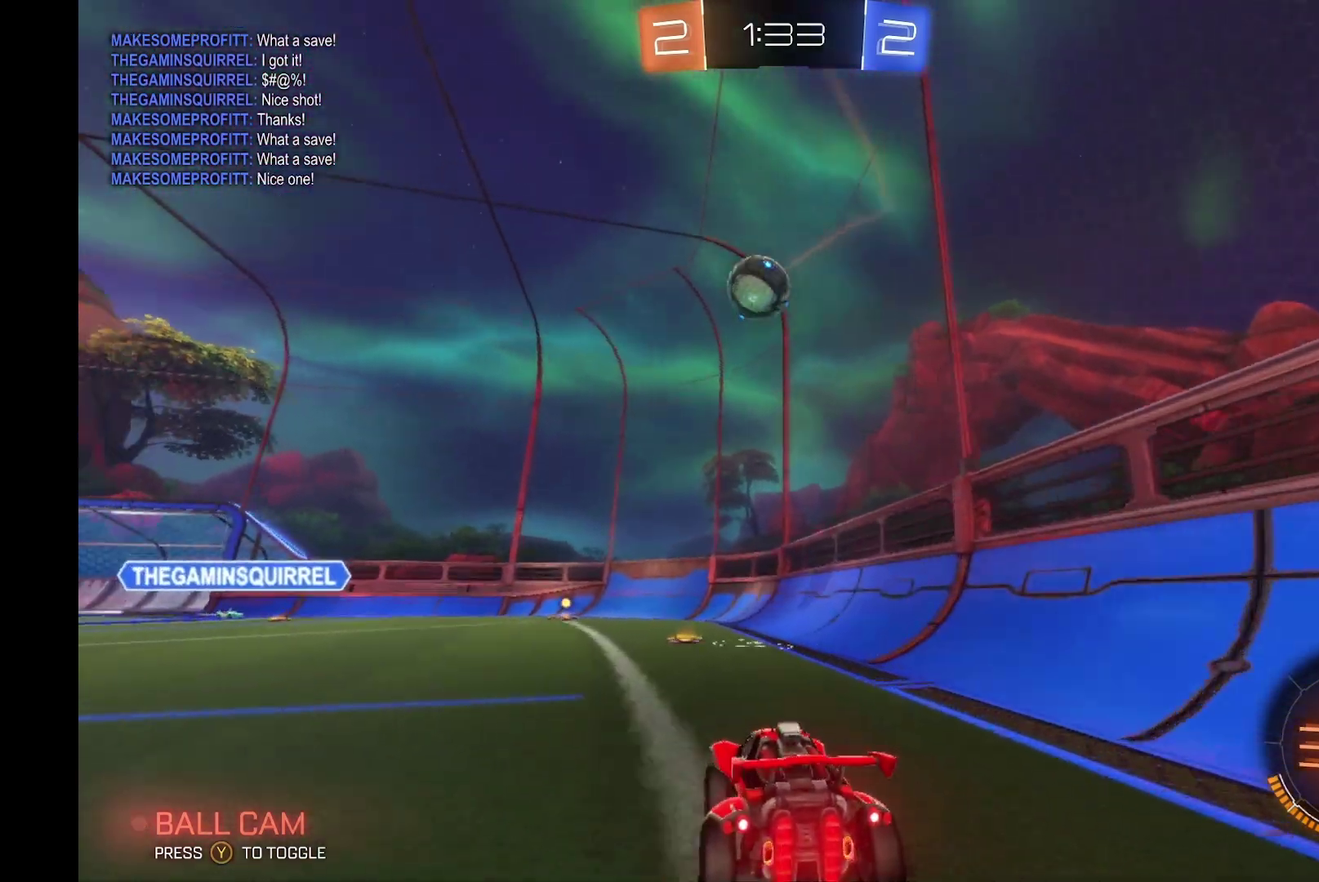
{"buttons": ["B", "R2"], "left_stick": "down-left", "events": [[67, "left_stick", "center"], [300, "left_stick", "left"], [433, "left_stick", "center"], [500, "B", "down"], [500, "left_stick", "down-left"]]}
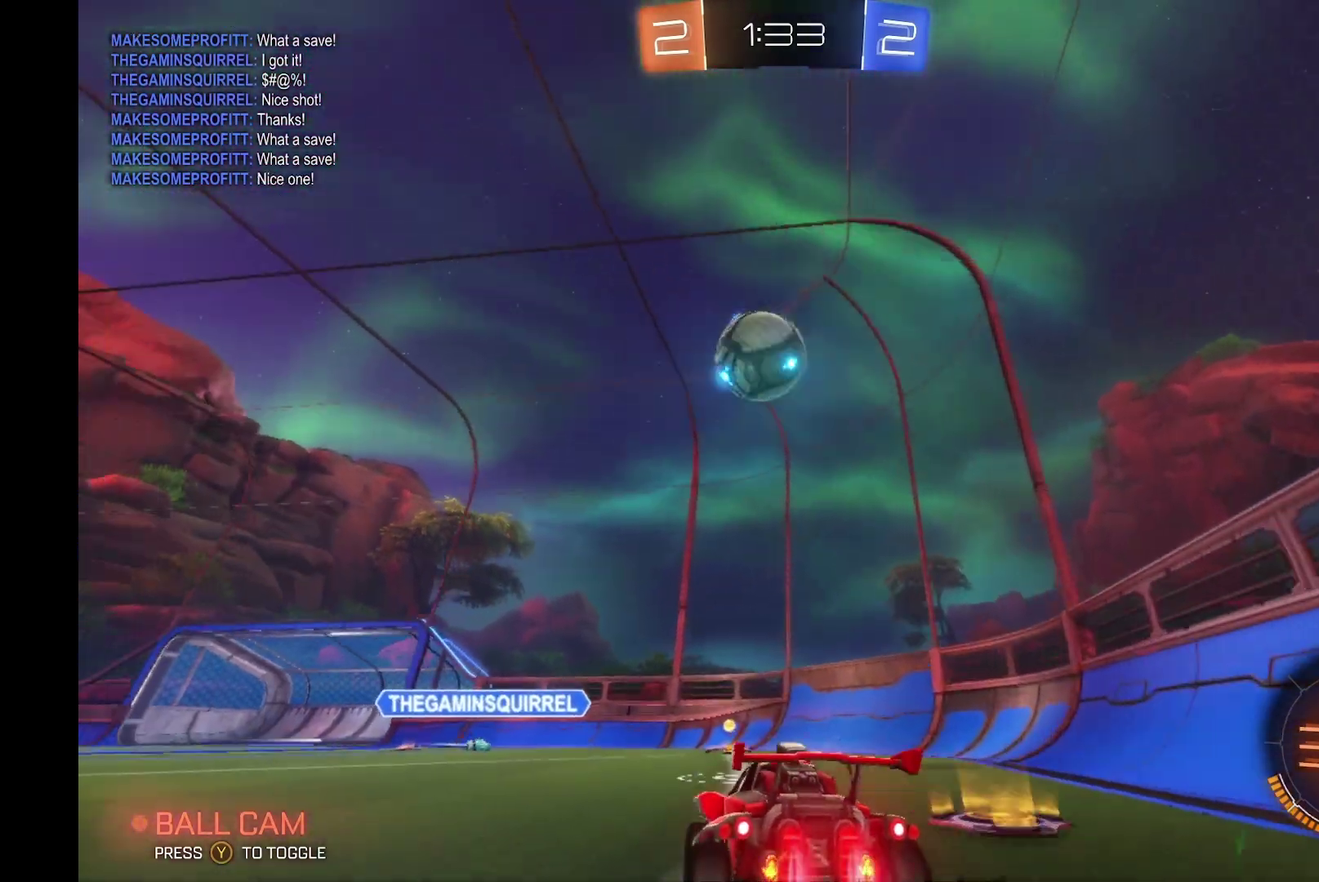
{"buttons": ["B", "L1", "R2"], "left_stick": "right", "events": [[33, "R1", "down"], [67, "A", "down"], [167, "left_stick", "down"], [233, "R1", "up"], [300, "A", "up"], [367, "left_stick", "center"], [433, "left_stick", "right"], [467, "L1", "down"]]}
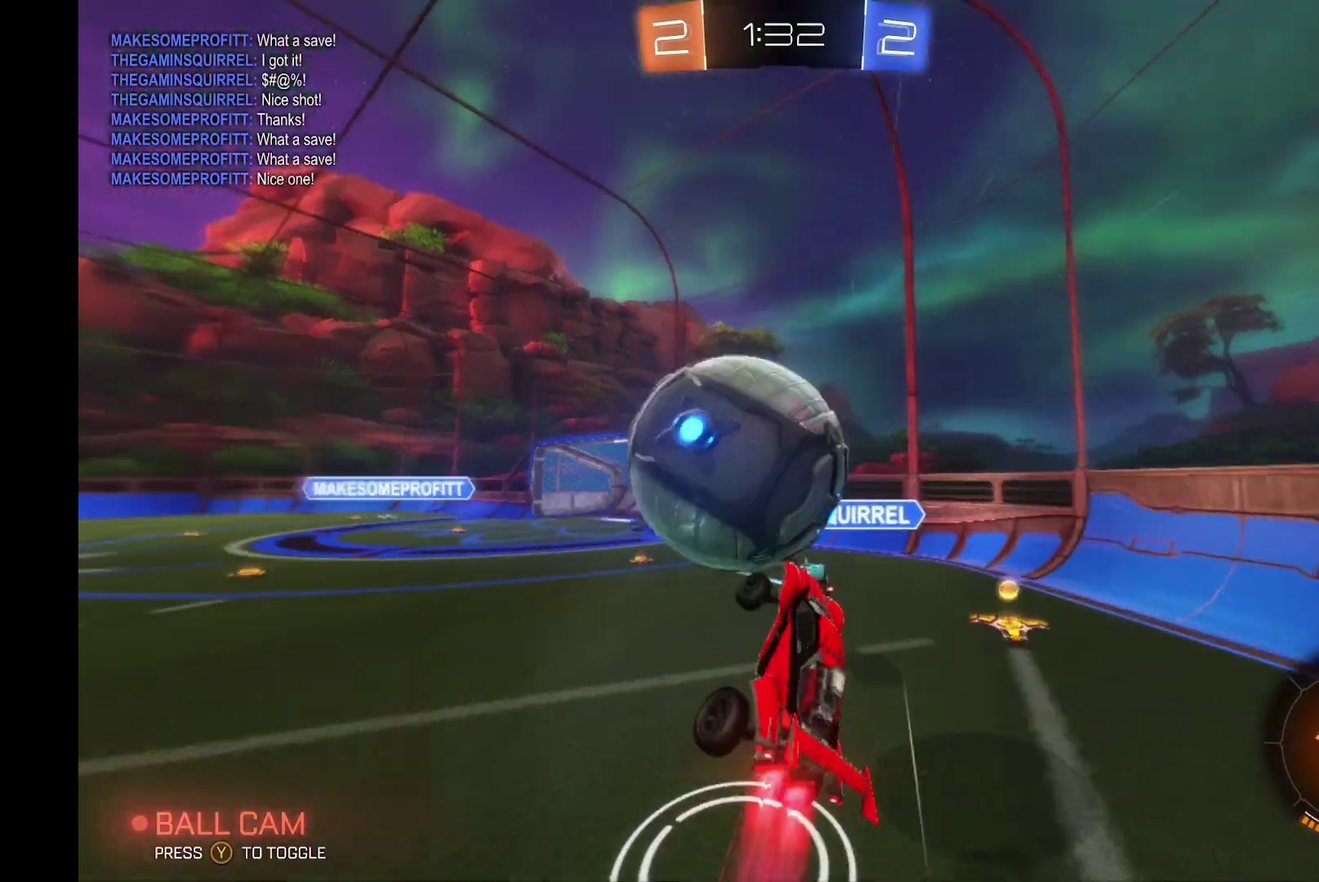
{"buttons": ["L1", "R2"], "left_stick": "down-left", "events": [[33, "A", "down"], [33, "left_stick", "up-right"], [200, "left_stick", "down-left"], [233, "A", "up"], [367, "B", "up"]]}
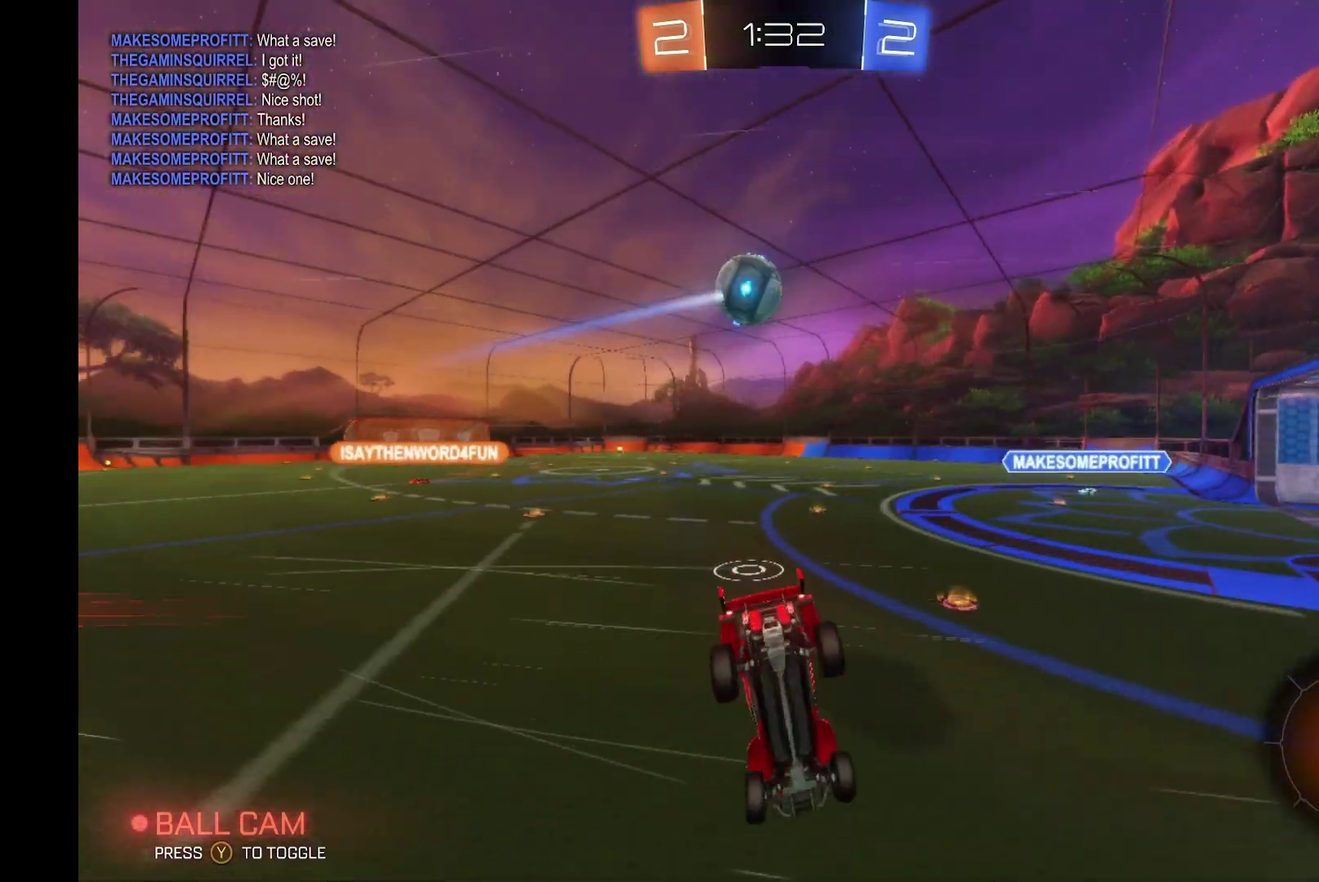
{"buttons": ["R2"], "left_stick": "left", "events": [[133, "left_stick", "up-left"], [300, "left_stick", "right"], [400, "L1", "up"], [500, "left_stick", "left"]]}
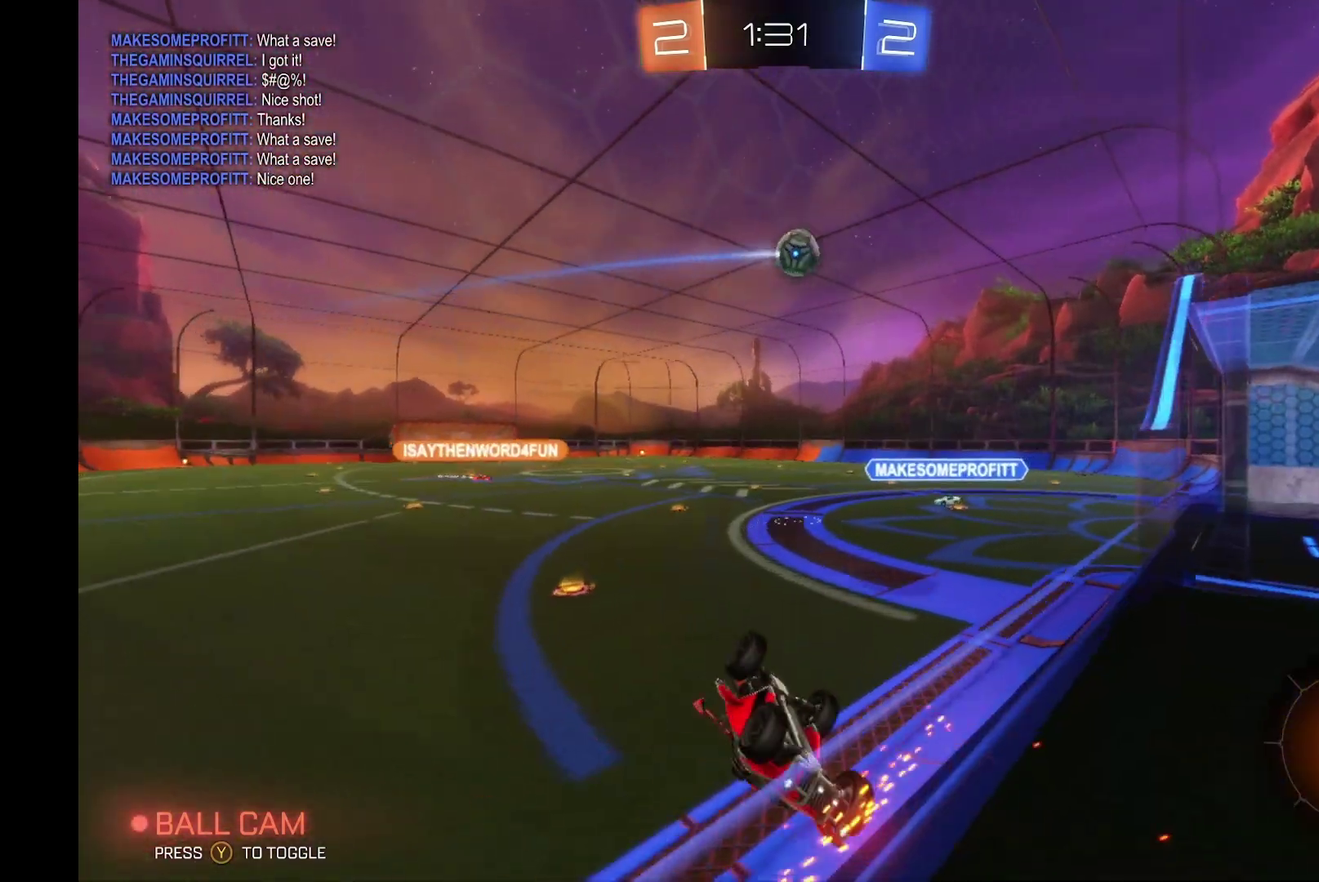
{"buttons": ["R2"], "left_stick": "down-right", "events": [[167, "left_stick", "down"], [200, "Y", "down"], [267, "left_stick", "down-right"], [333, "Y", "up"]]}
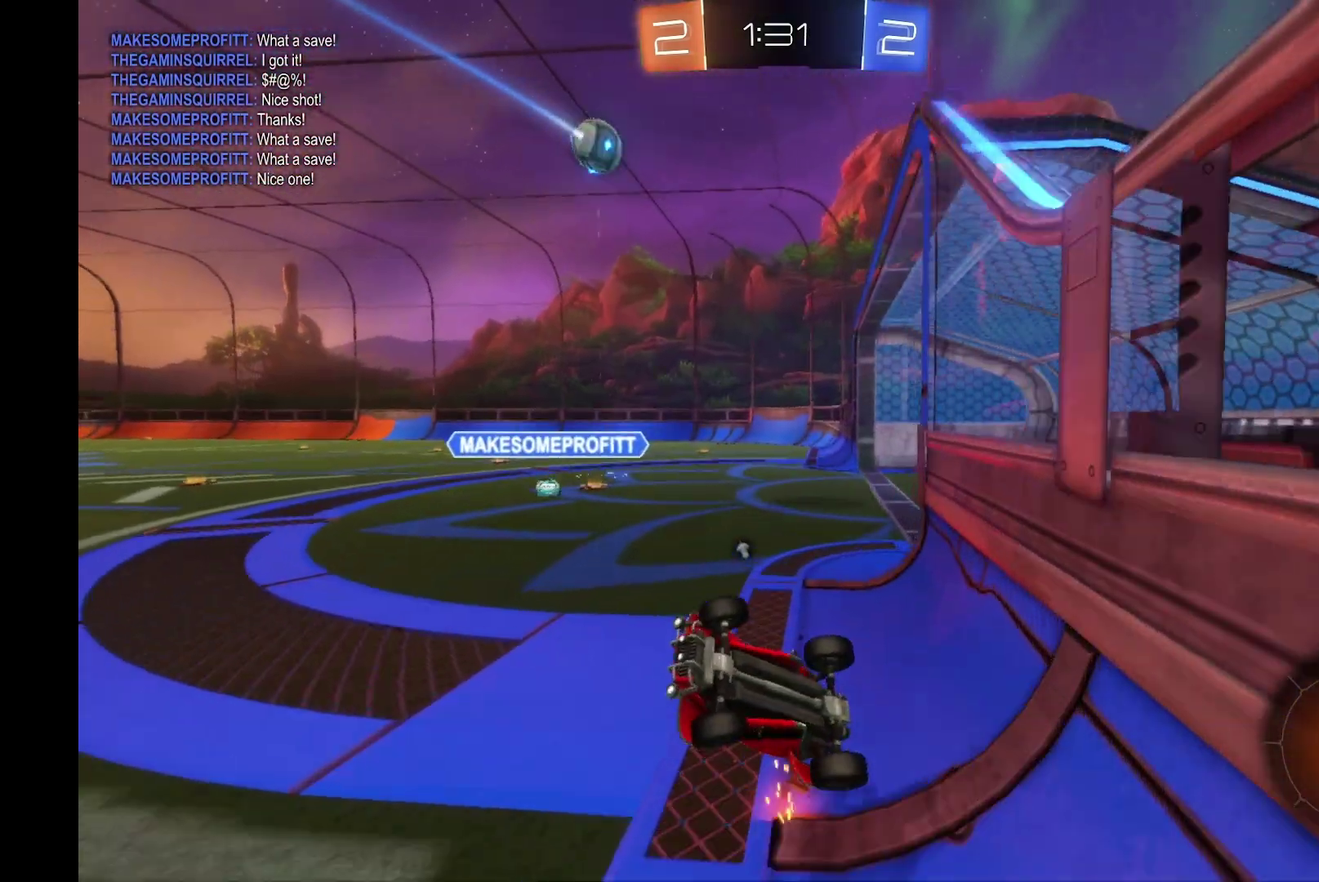
{"buttons": ["L1", "R2"], "left_stick": "right", "events": [[300, "left_stick", "right"], [333, "L1", "down"]]}
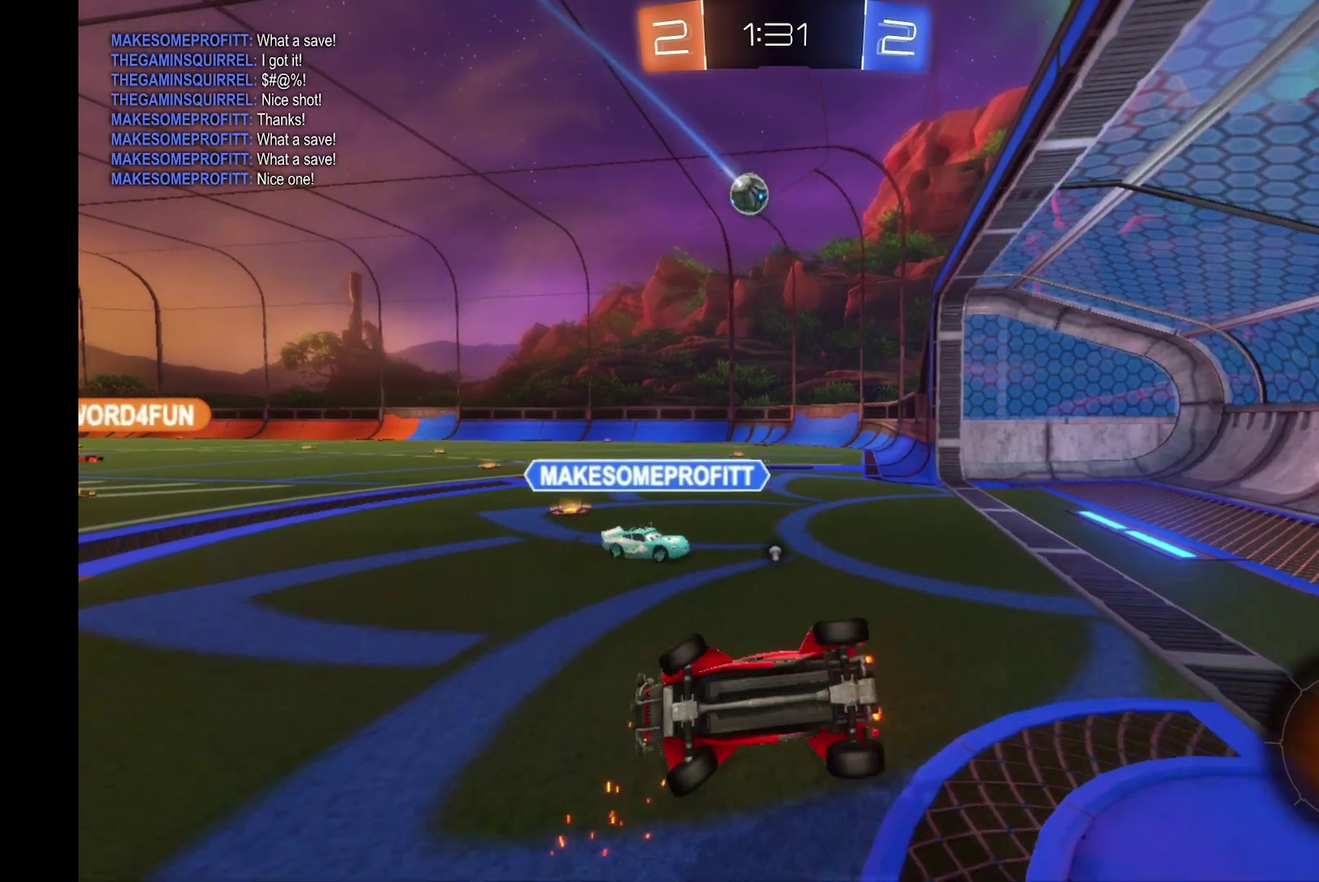
{"buttons": ["R2"], "left_stick": "left", "events": [[67, "L1", "up"], [367, "left_stick", "left"]]}
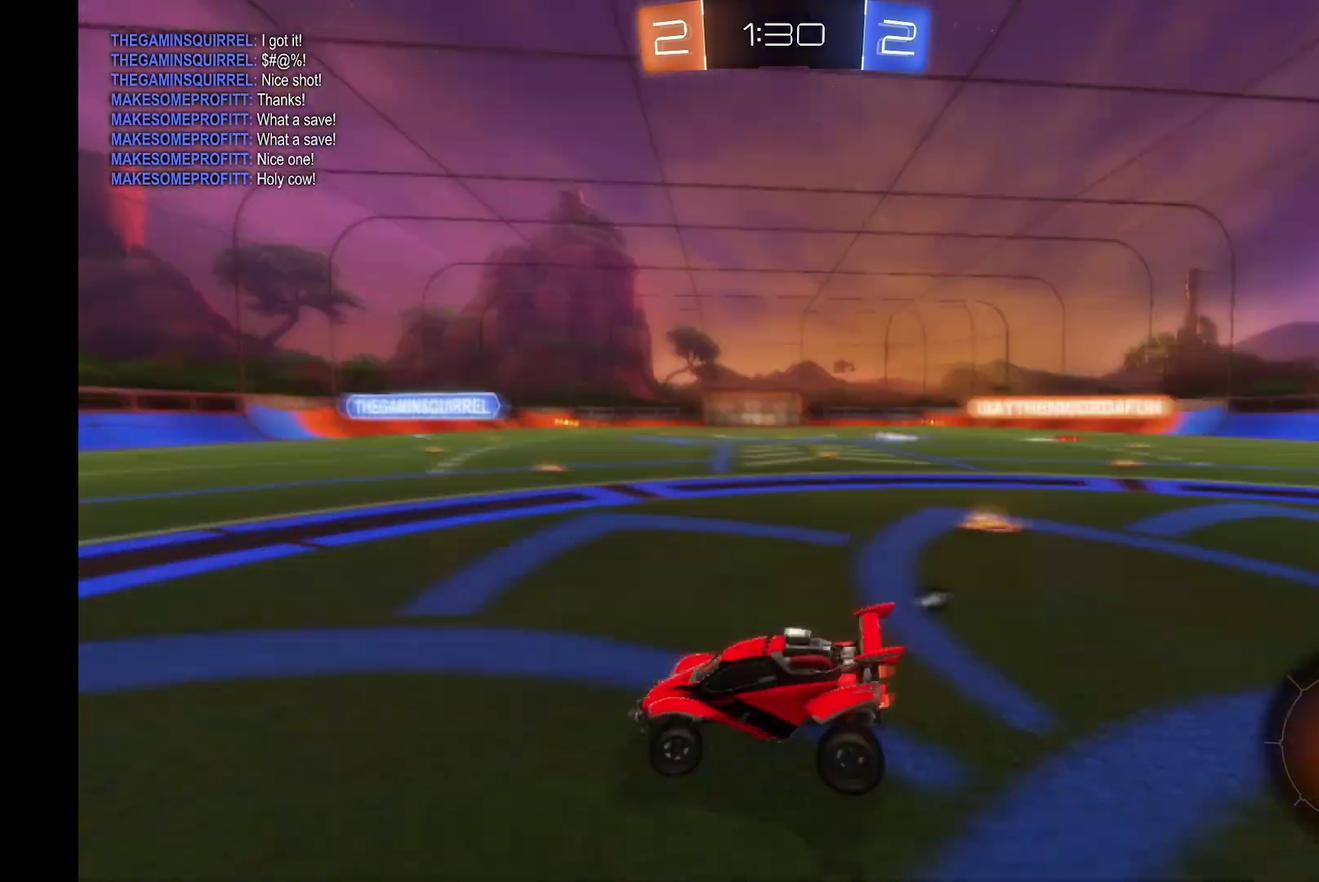
{"buttons": ["R2"], "left_stick": "left", "events": [[67, "Y", "down"], [200, "Y", "up"], [200, "left_stick", "center"], [400, "left_stick", "left"]]}
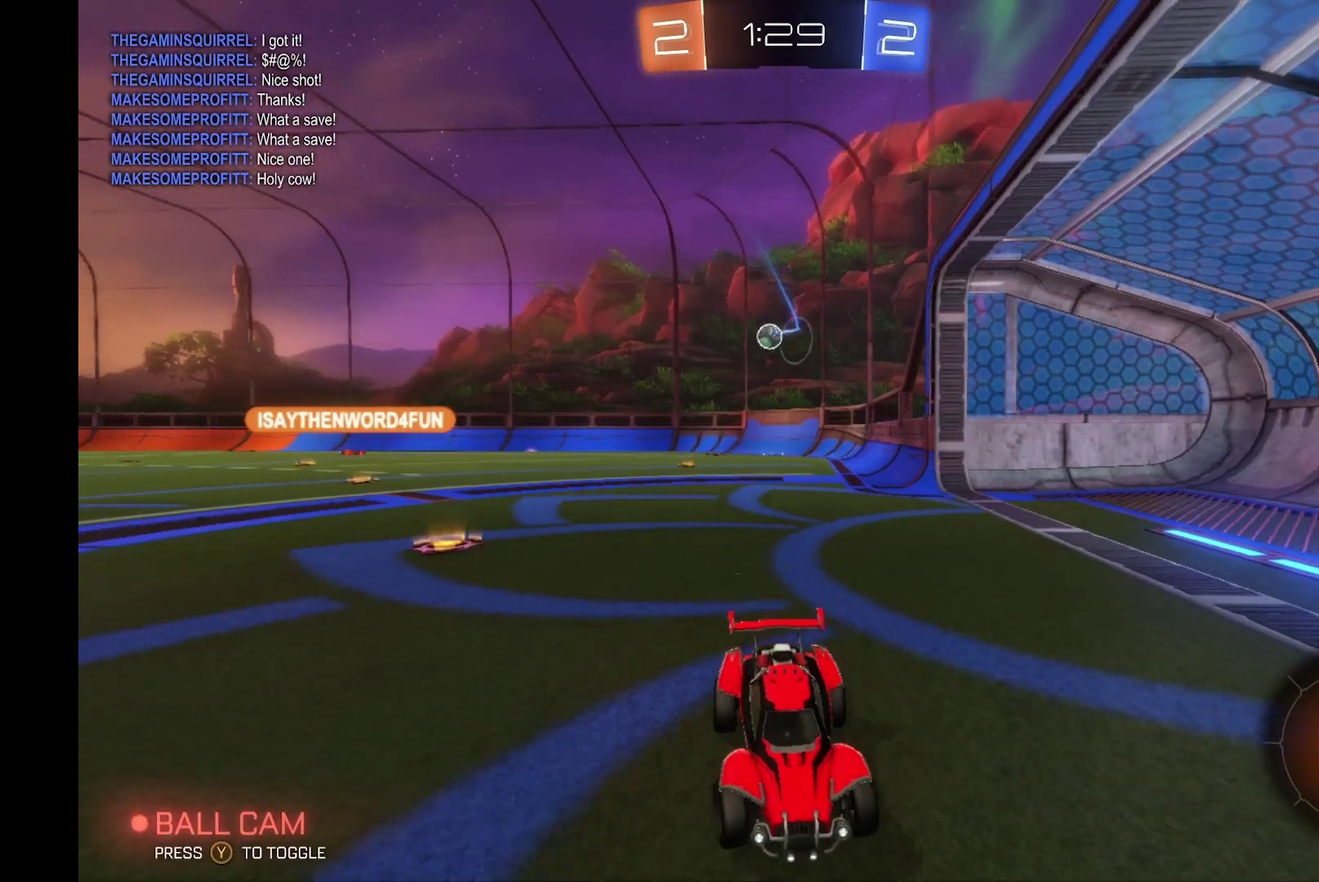
{"buttons": ["B", "R2"], "left_stick": "right", "events": [[33, "left_stick", "center"], [67, "Y", "down"], [200, "B", "down"], [200, "Y", "up"], [333, "left_stick", "right"]]}
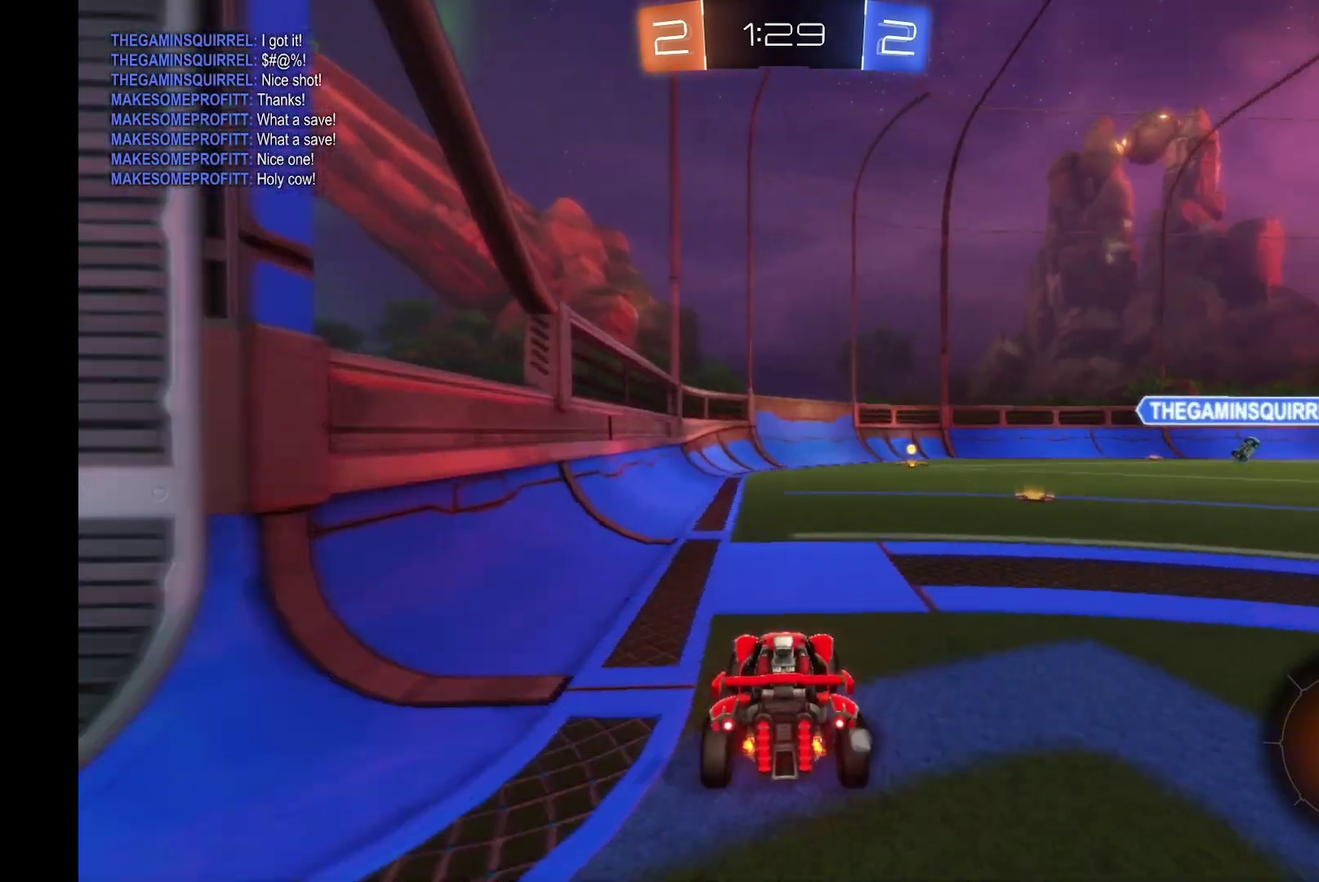
{"buttons": ["A", "L1", "R2"], "left_stick": "up-right", "events": [[67, "left_stick", "center"], [133, "B", "up"], [267, "left_stick", "right"], [300, "L1", "down"], [333, "A", "down"], [367, "left_stick", "up-right"]]}
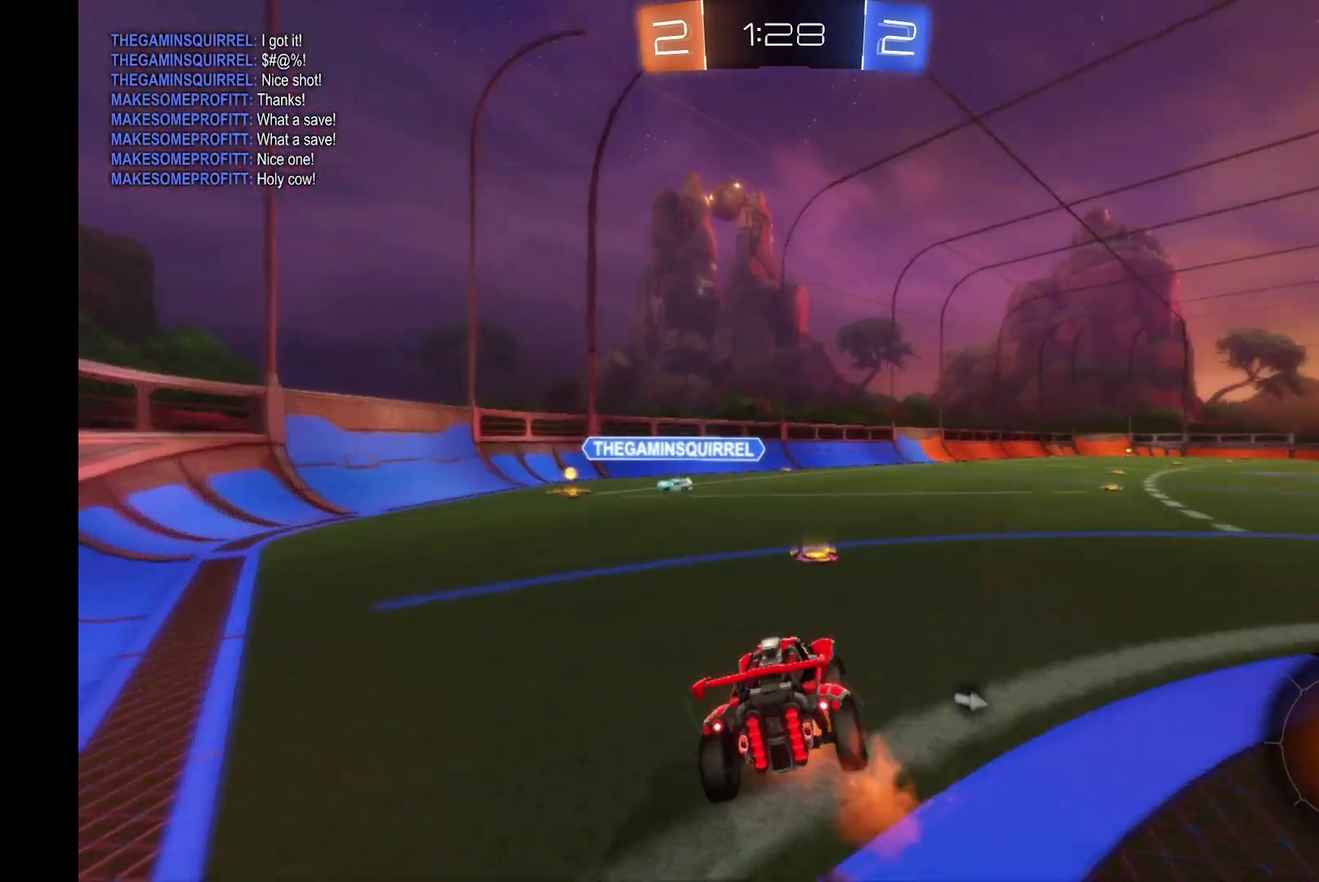
{"buttons": ["Y", "R2"], "left_stick": "center", "events": [[200, "A", "up"], [400, "L1", "up"], [400, "Y", "down"], [433, "left_stick", "center"]]}
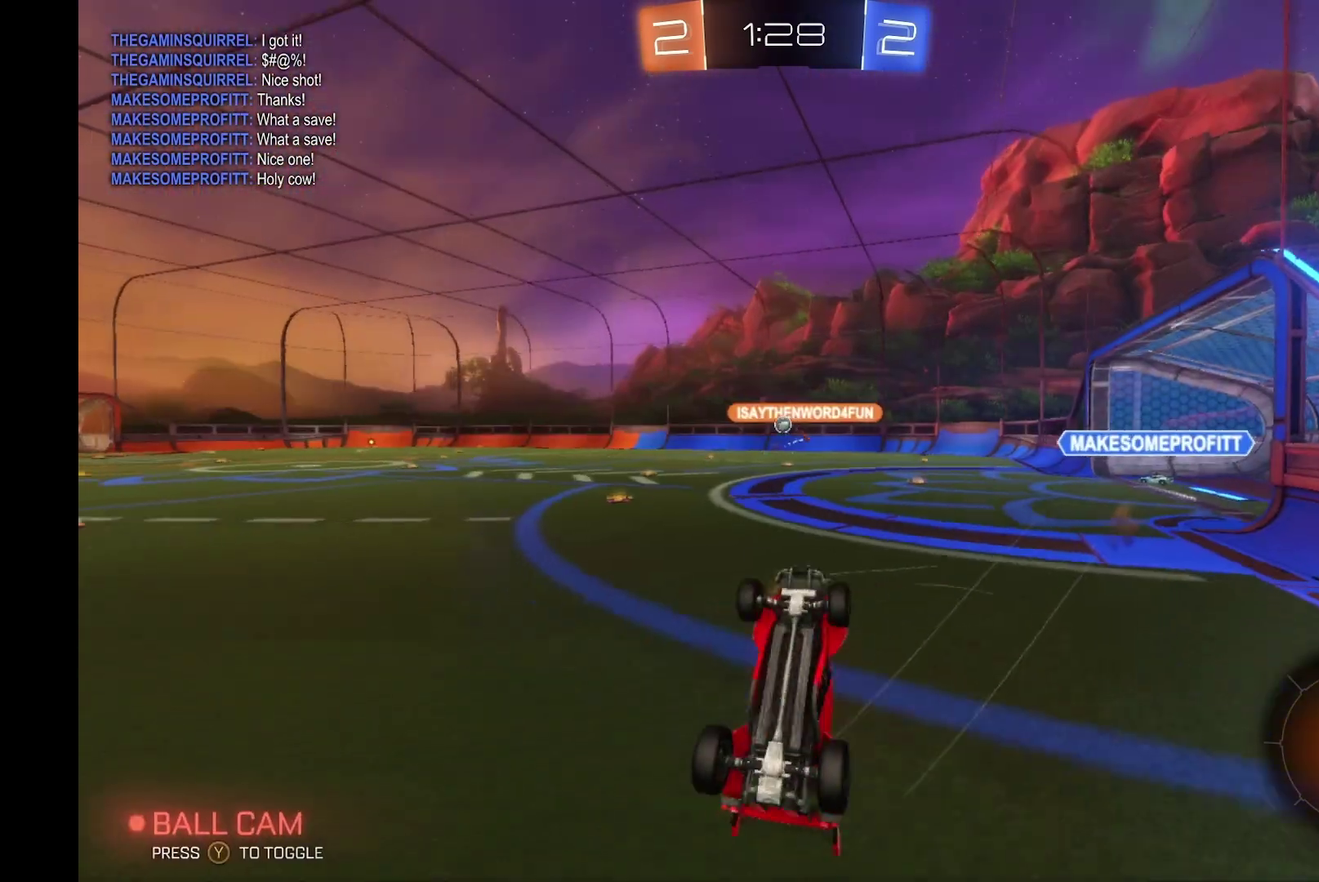
{"buttons": ["R2"], "left_stick": "right", "events": [[67, "Y", "up"], [300, "left_stick", "right"]]}
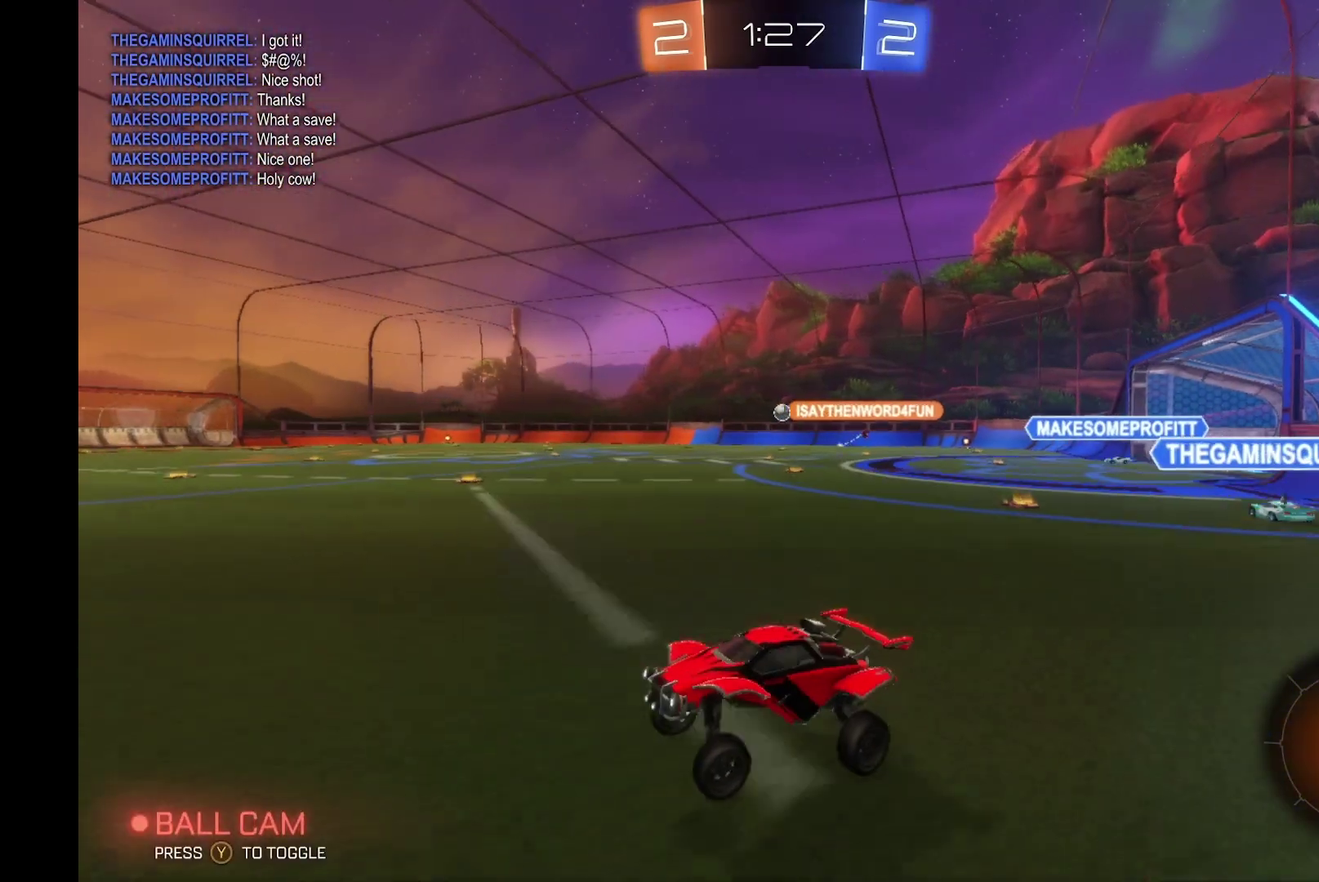
{"buttons": ["R2"], "left_stick": "right", "events": []}
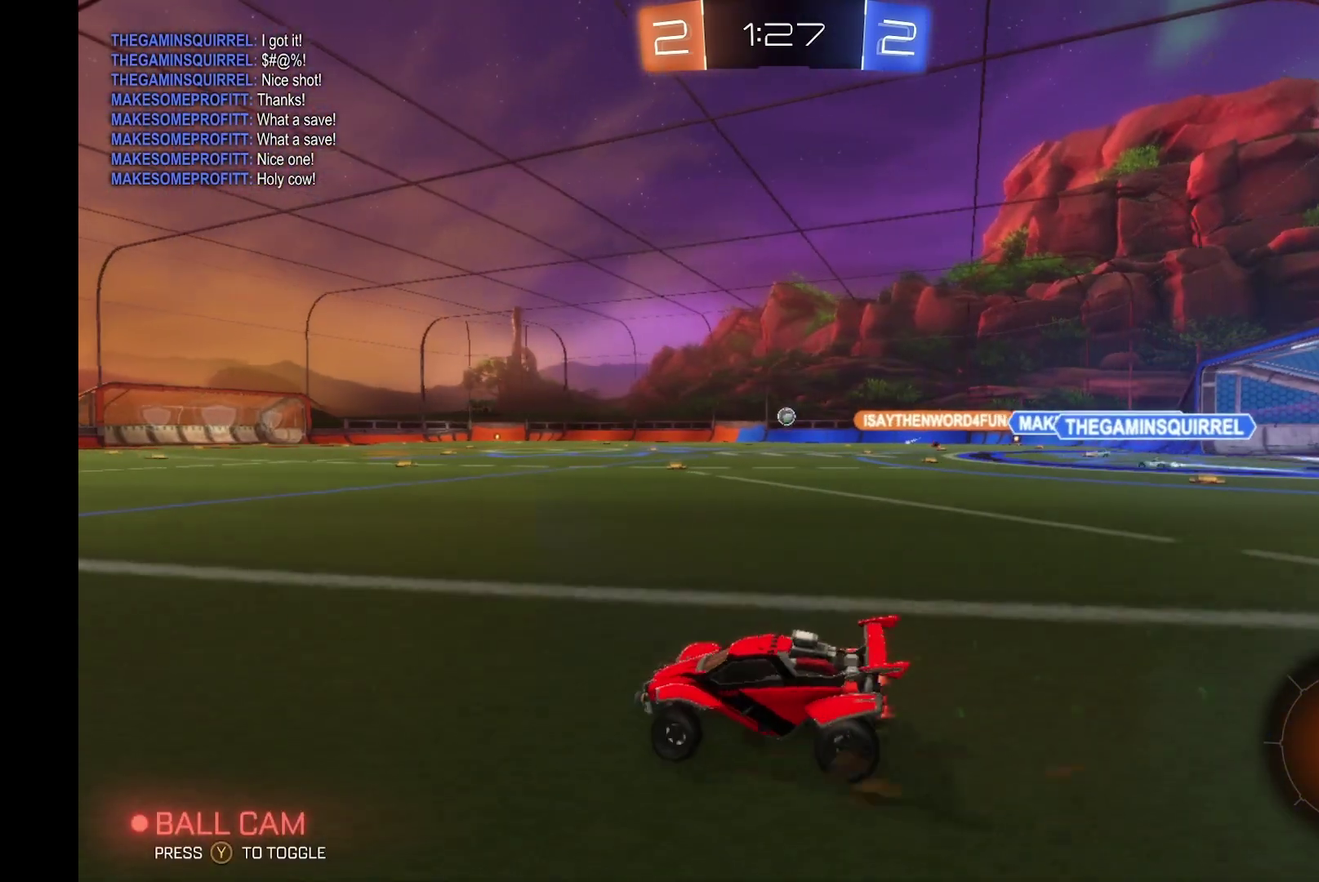
{"buttons": ["L1", "R2"], "left_stick": "up", "events": [[400, "A", "down"], [400, "L1", "down"], [400, "left_stick", "up-right"], [500, "A", "up"], [500, "left_stick", "up"]]}
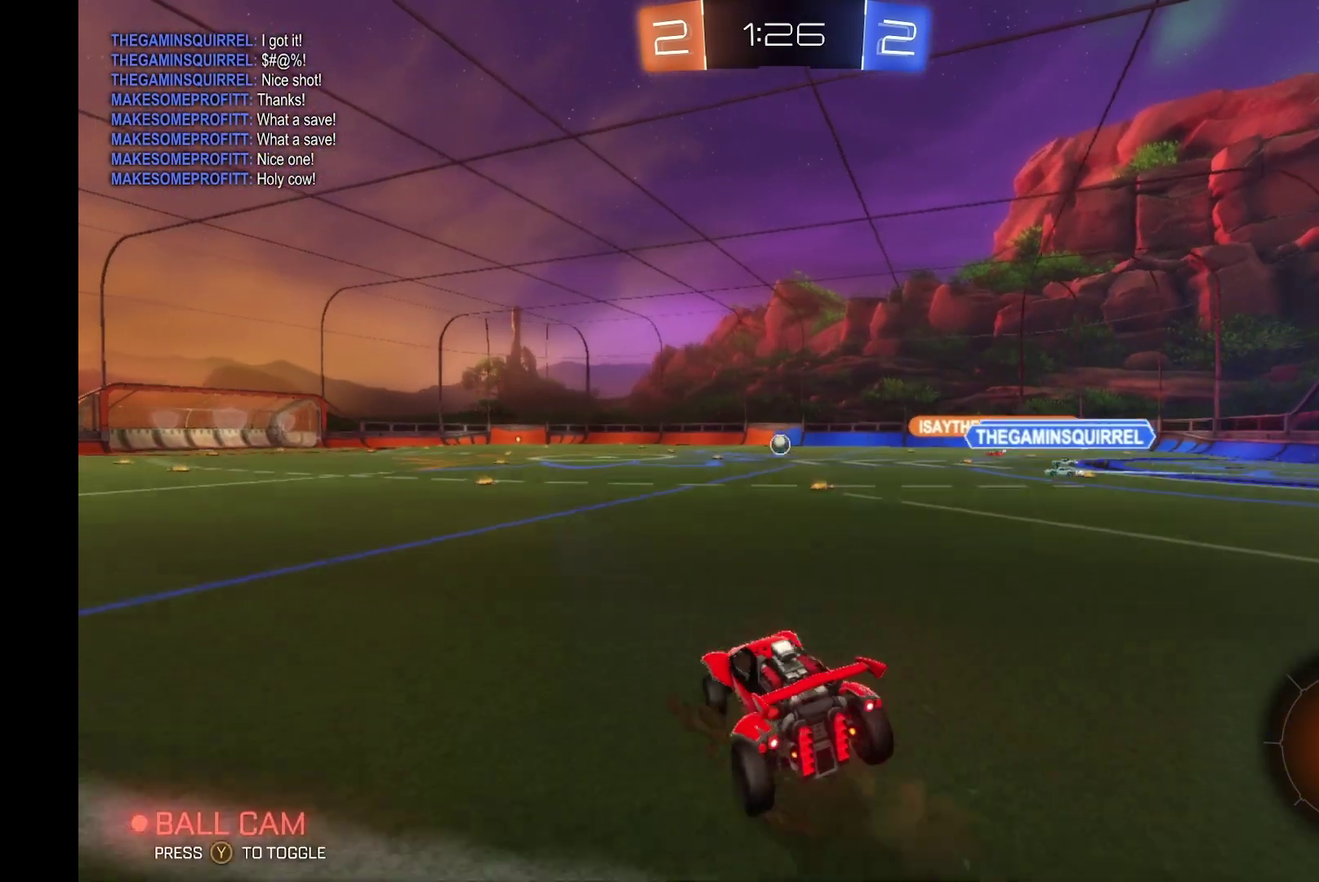
{"buttons": ["R2"], "left_stick": "center", "events": [[33, "A", "down"], [300, "A", "up"], [400, "L1", "up"], [500, "left_stick", "center"]]}
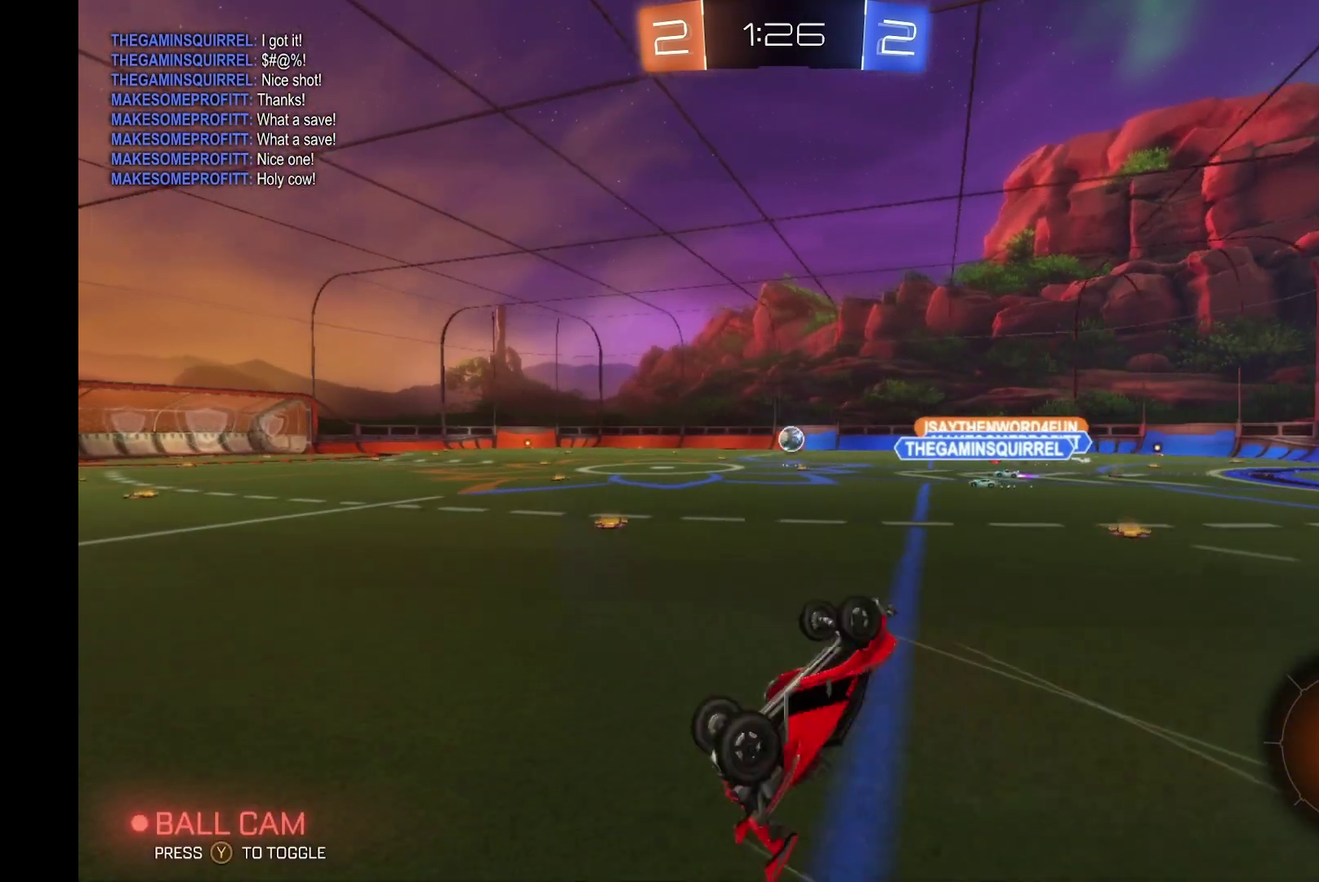
{"buttons": ["R2"], "left_stick": "center", "events": [[200, "left_stick", "down-left"], [367, "left_stick", "center"]]}
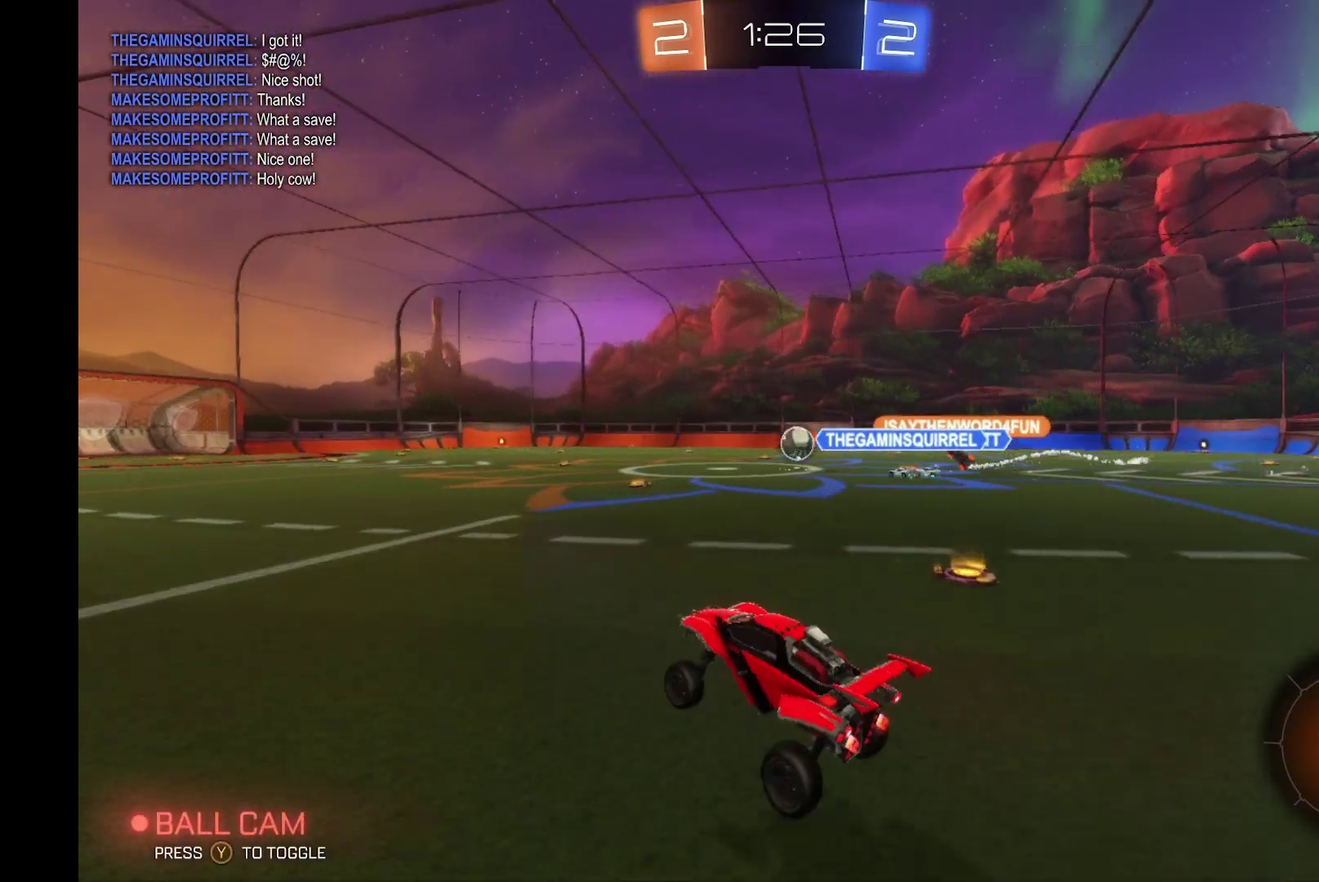
{"buttons": ["A", "L1", "R2"], "left_stick": "up-left", "events": [[133, "left_stick", "right"], [267, "A", "down"], [267, "L1", "down"], [333, "left_stick", "up-right"], [433, "left_stick", "up-left"]]}
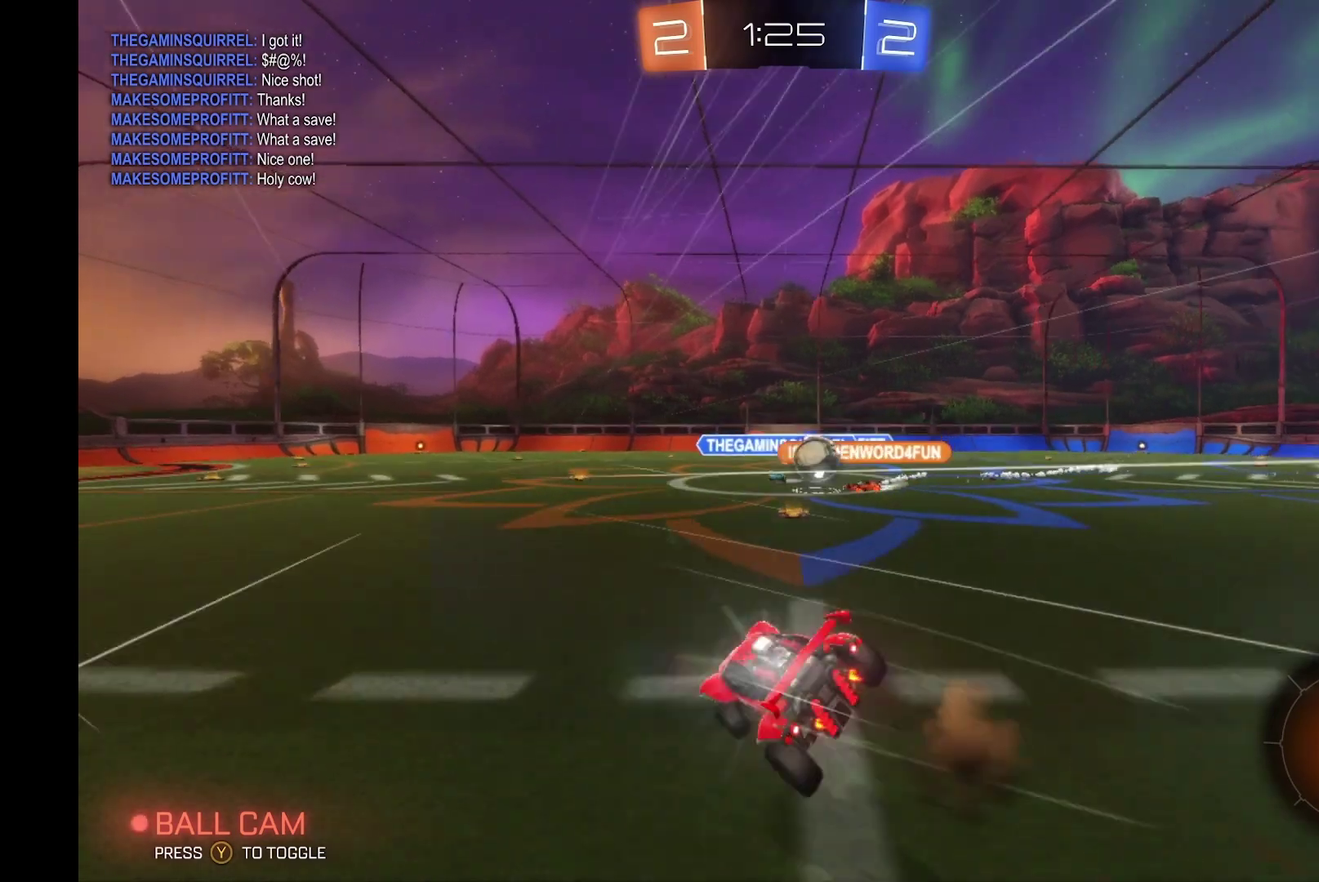
{"buttons": ["R2"], "left_stick": "left", "events": [[33, "left_stick", "left"], [167, "A", "up"], [267, "L1", "up"]]}